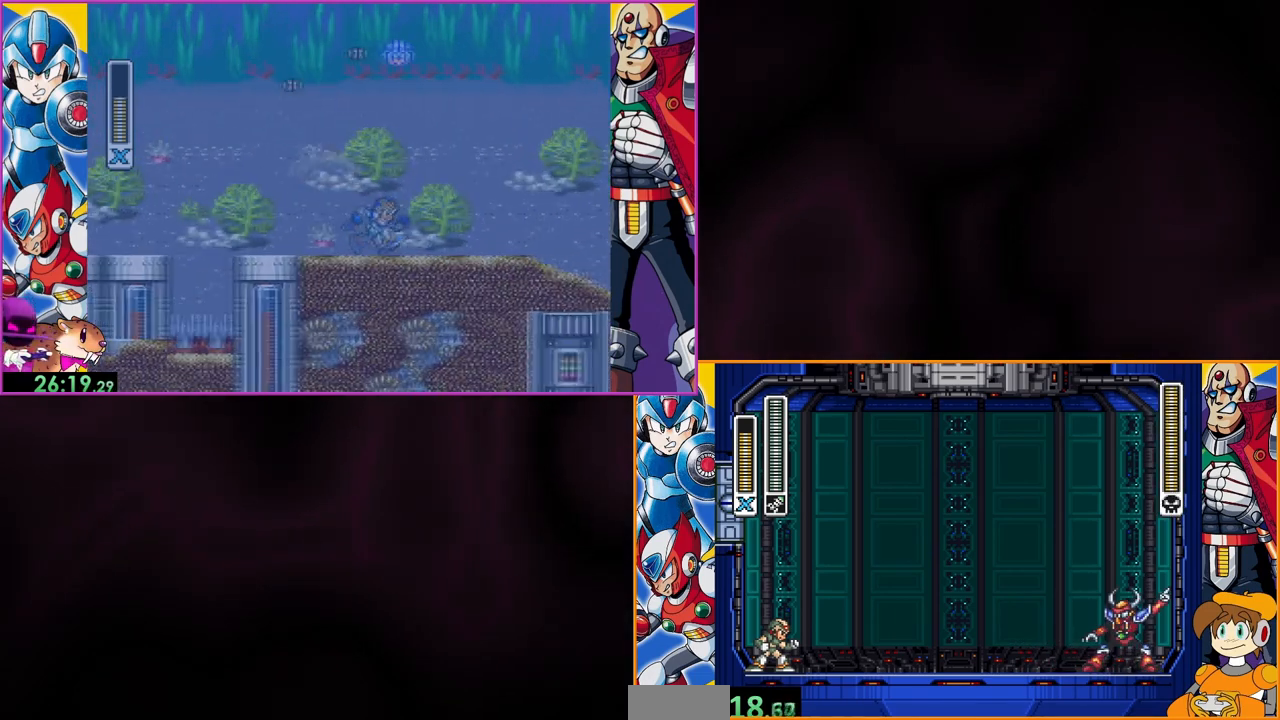
Gameplay with a controller (Nintendo layout); each line is a JSON object with the inputs held at the frame after it (dt_ms = milliseconds from this image to that frame). "events" lists button and stick changes between this image and that frame as [ms after this image, input, new state], when the widget could be followed in between. Not read: L3 R3.
{"dt_ms": 500, "buttons": [], "events": [[33, "DPAD_RIGHT", "down"], [200, "Y", "down"], [400, "Y", "up"], [433, "DPAD_RIGHT", "up"]]}
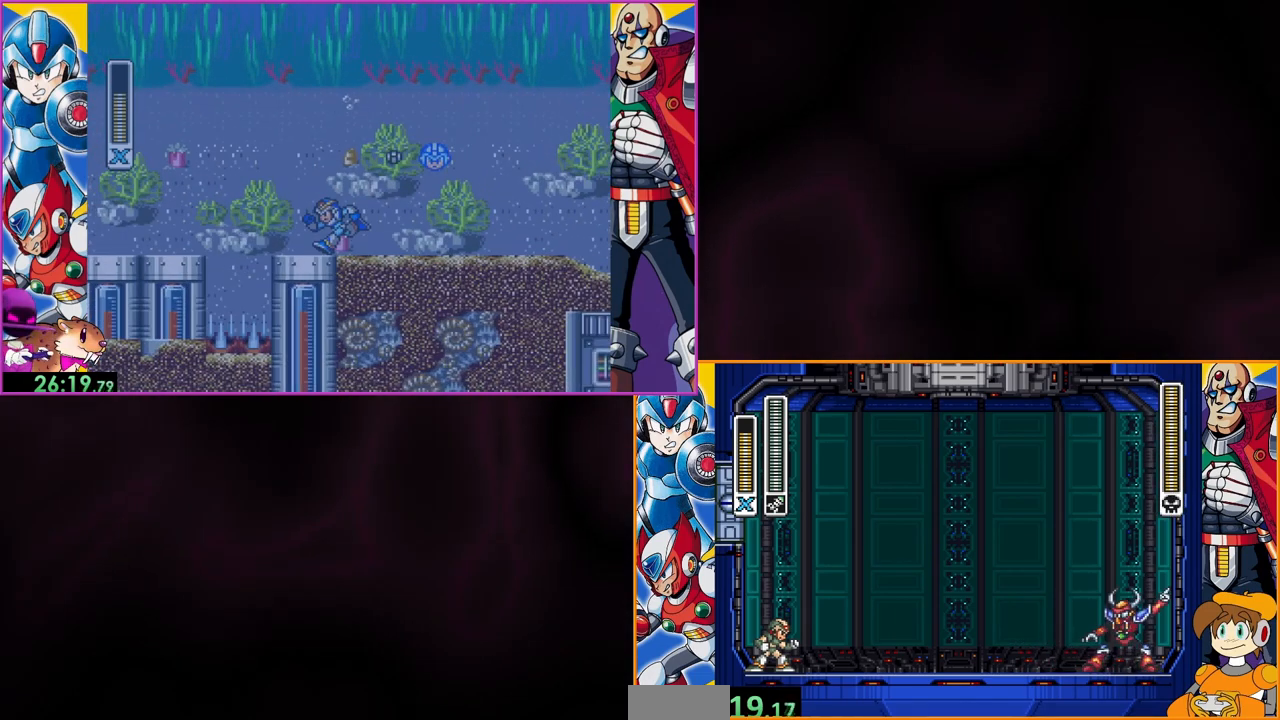
{"dt_ms": 500, "buttons": [], "events": [[100, "Y", "down"], [200, "DPAD_RIGHT", "down"], [233, "Y", "up"], [367, "DPAD_RIGHT", "up"]]}
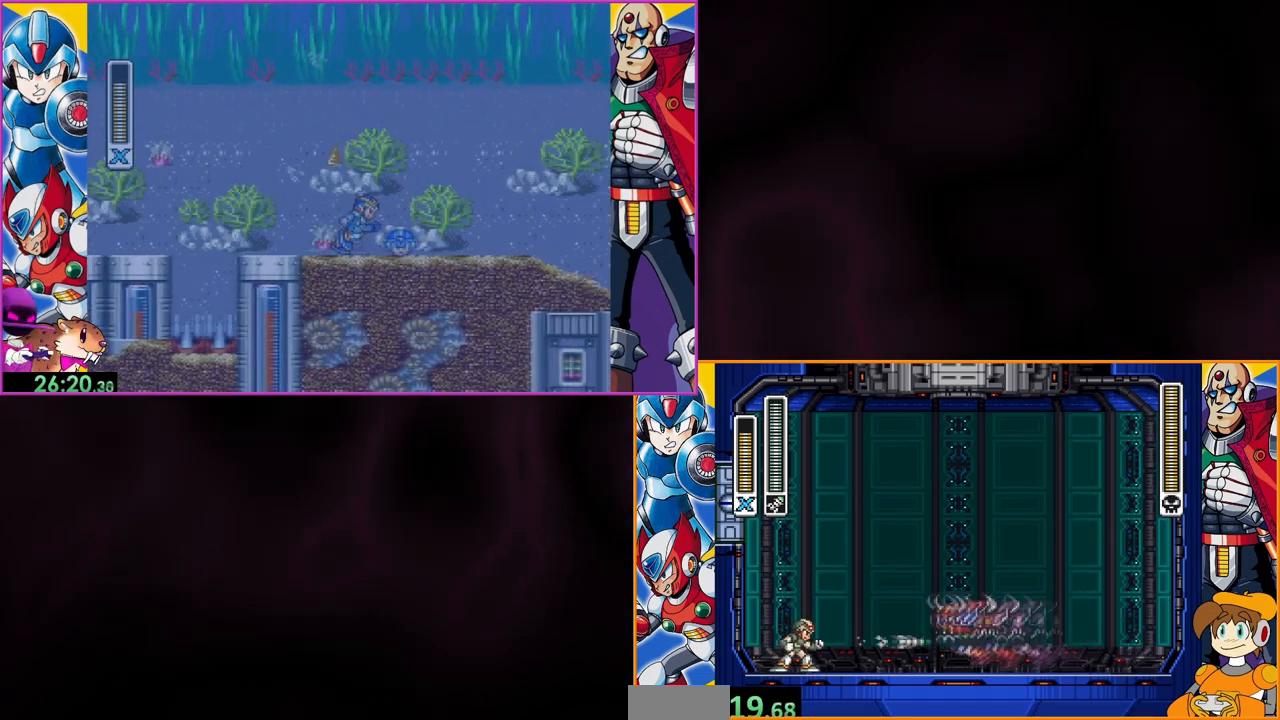
{"dt_ms": 500, "buttons": ["B", "DPAD_UP", "DPAD_LEFT"], "events": [[33, "B", "down"], [33, "DPAD_LEFT", "down"], [367, "B", "up"], [467, "B", "down"], [500, "DPAD_UP", "down"]]}
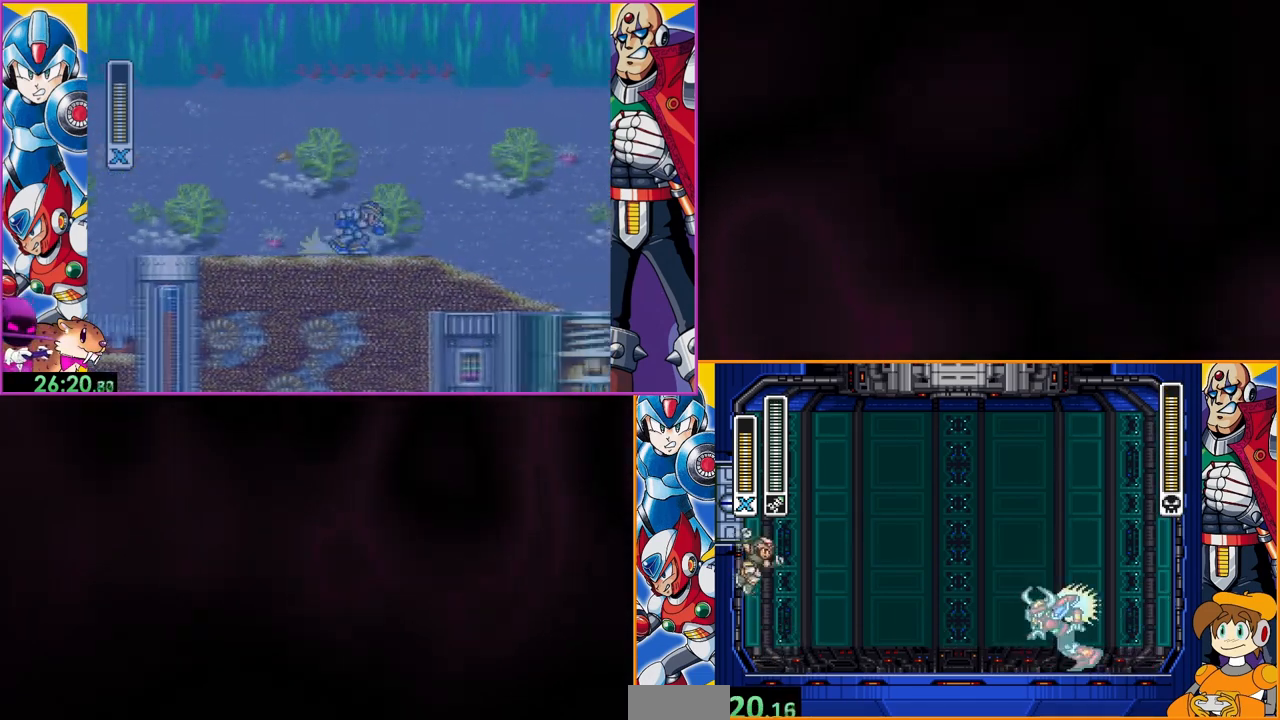
{"dt_ms": 1000, "buttons": ["DPAD_RIGHT"]}
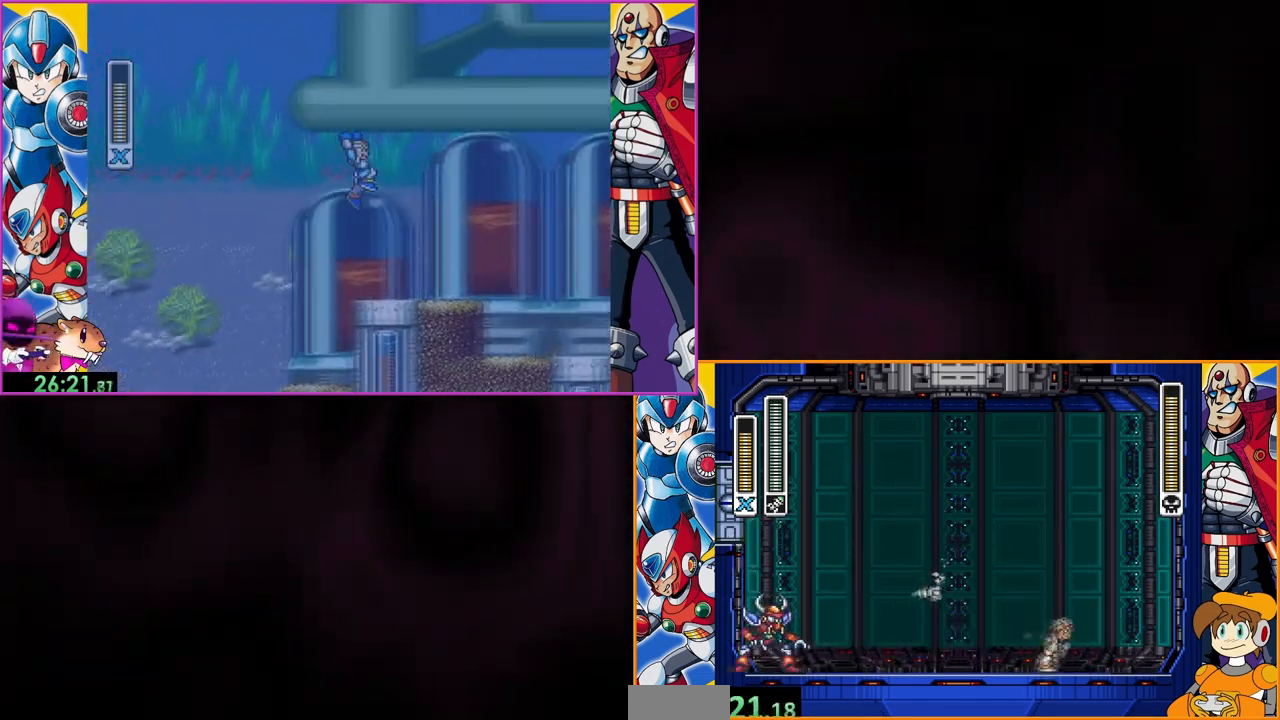
{"dt_ms": 500, "buttons": [], "events": [[133, "DPAD_RIGHT", "up"], [233, "DPAD_LEFT", "down"], [400, "DPAD_LEFT", "up"]]}
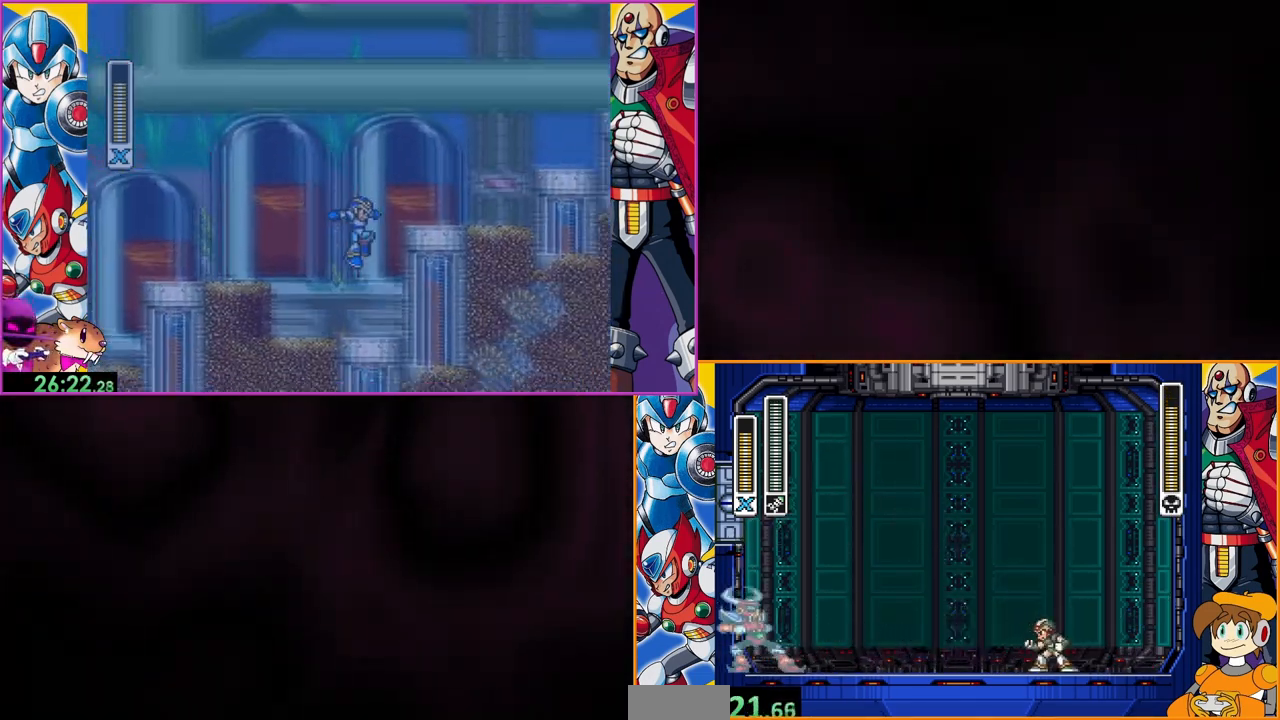
{"dt_ms": 500, "buttons": [], "events": [[367, "Y", "down"], [467, "Y", "up"]]}
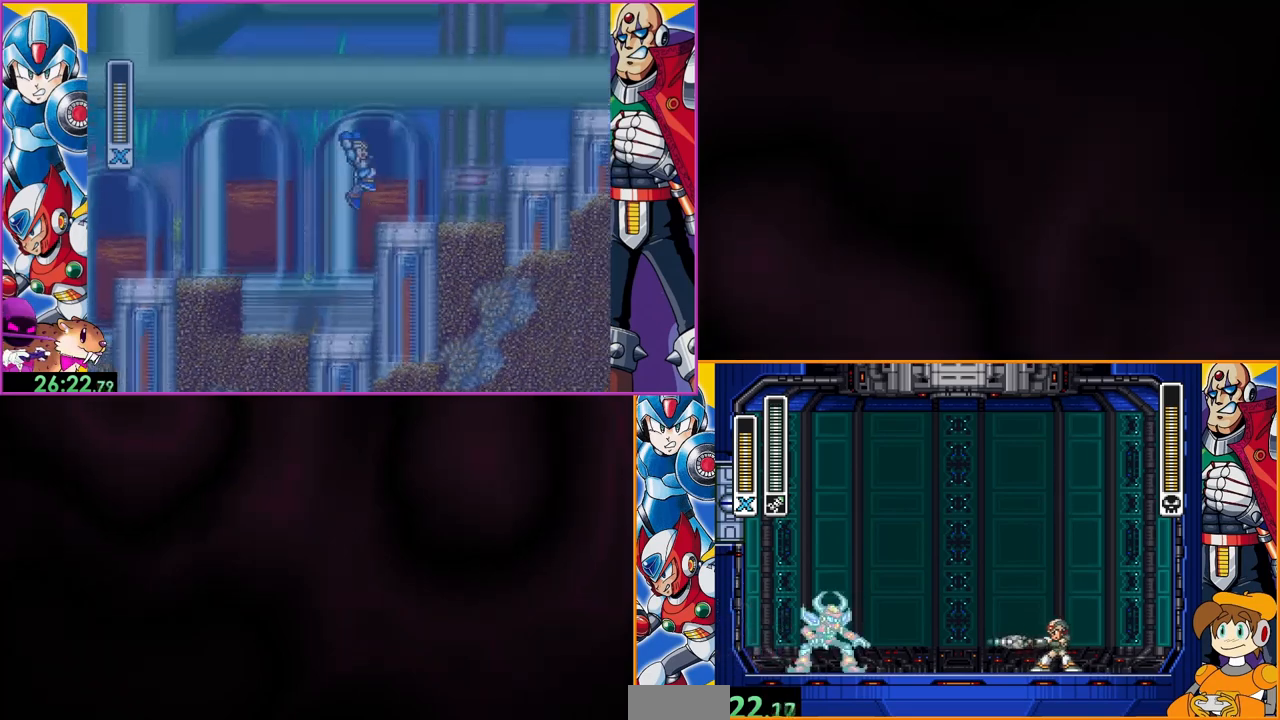
{"dt_ms": 500, "buttons": ["B", "DPAD_RIGHT"], "events": [[67, "DPAD_RIGHT", "down"], [167, "B", "down"]]}
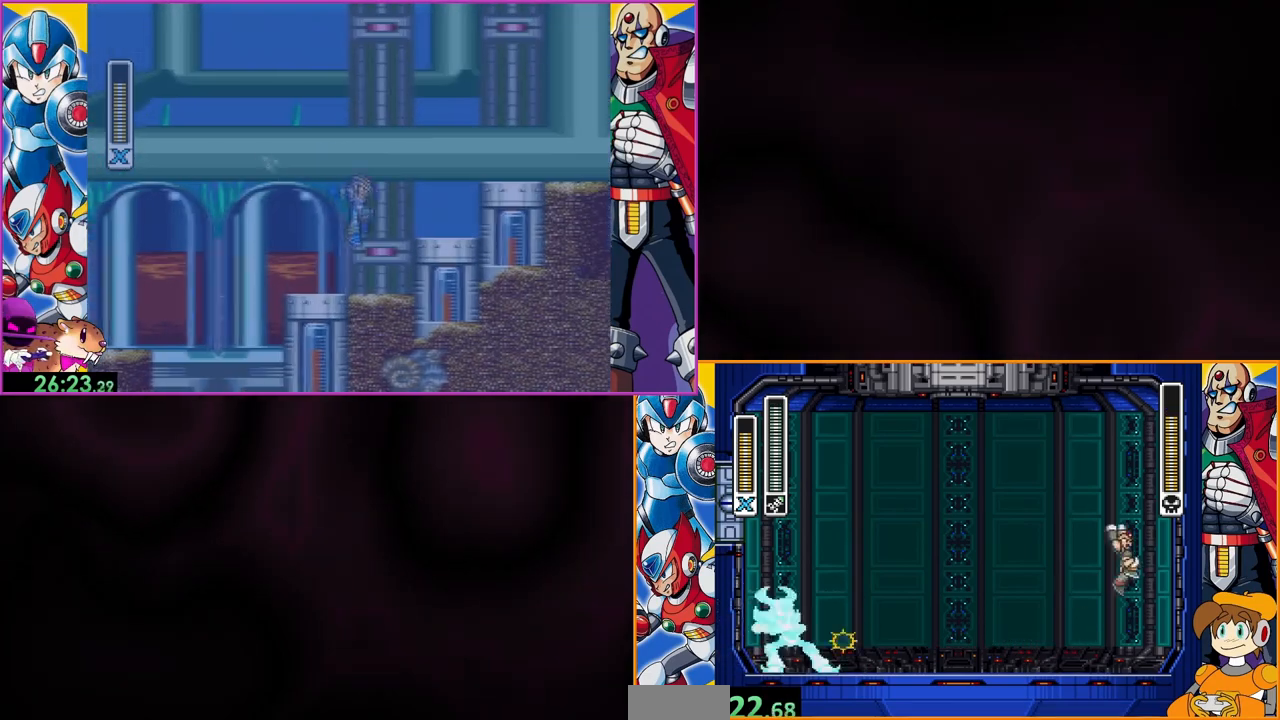
{"dt_ms": 500, "buttons": ["Y", "DPAD_LEFT"], "events": [[167, "B", "up"], [367, "DPAD_RIGHT", "up"], [400, "DPAD_LEFT", "down"], [467, "Y", "down"]]}
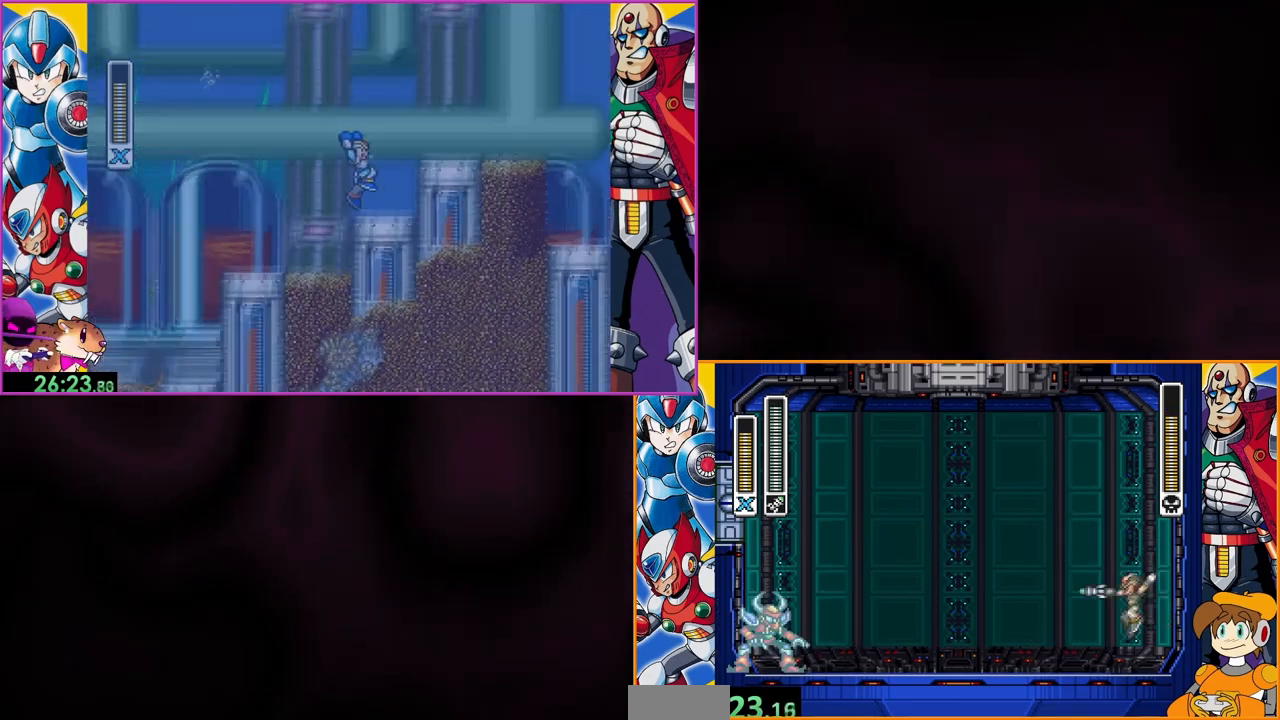
{"dt_ms": 500, "buttons": [], "events": [[100, "DPAD_LEFT", "up"], [100, "Y", "up"]]}
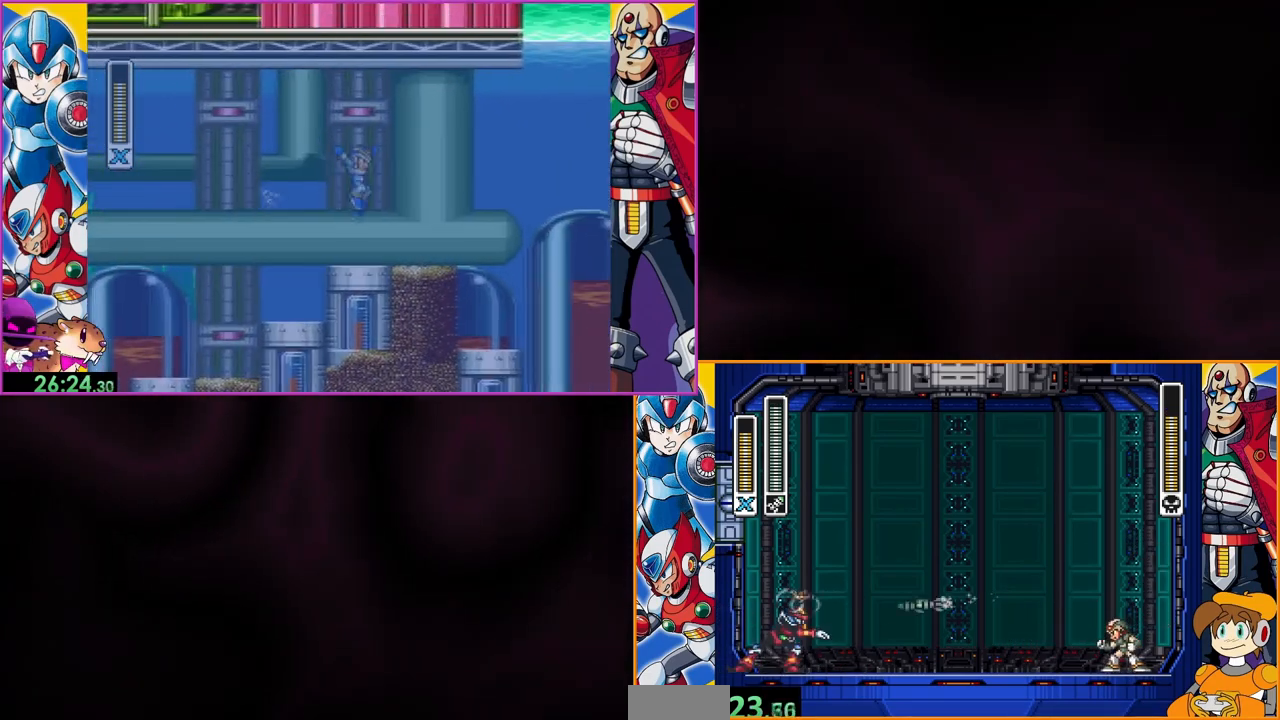
{"dt_ms": 500, "buttons": ["DPAD_RIGHT"], "events": [[67, "DPAD_RIGHT", "down"], [133, "B", "down"], [500, "B", "up"]]}
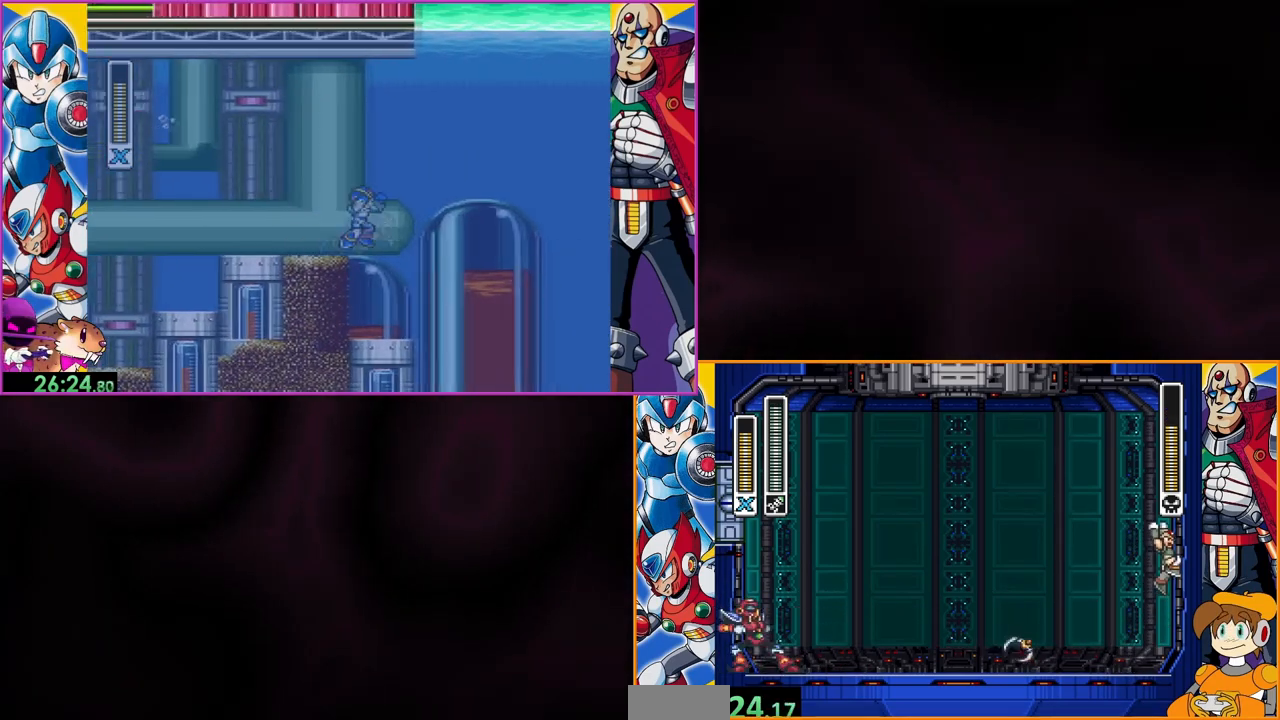
{"dt_ms": 500, "buttons": [], "events": [[33, "B", "down"], [33, "DPAD_RIGHT", "up"], [100, "DPAD_LEFT", "down"], [300, "DPAD_LEFT", "up"], [300, "Y", "down"], [467, "B", "up"], [467, "Y", "up"]]}
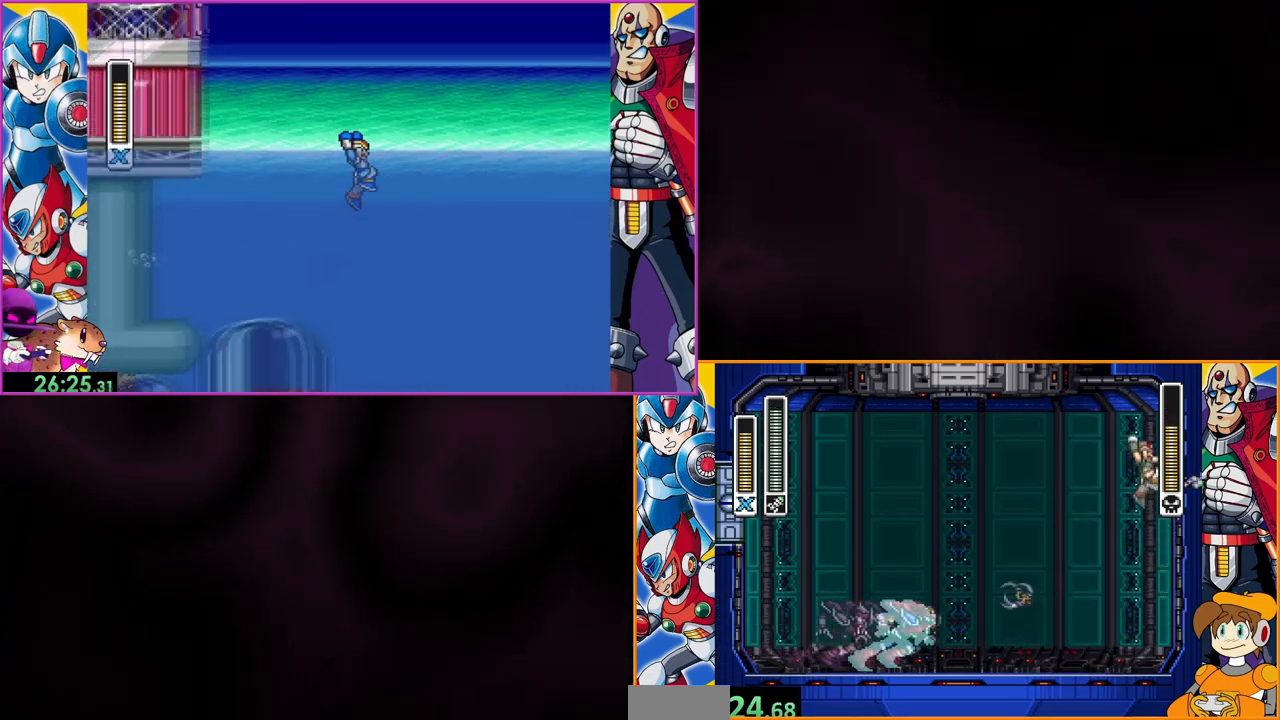
{"dt_ms": 500, "buttons": ["B", "DPAD_RIGHT"], "events": [[300, "DPAD_RIGHT", "down"], [500, "B", "down"]]}
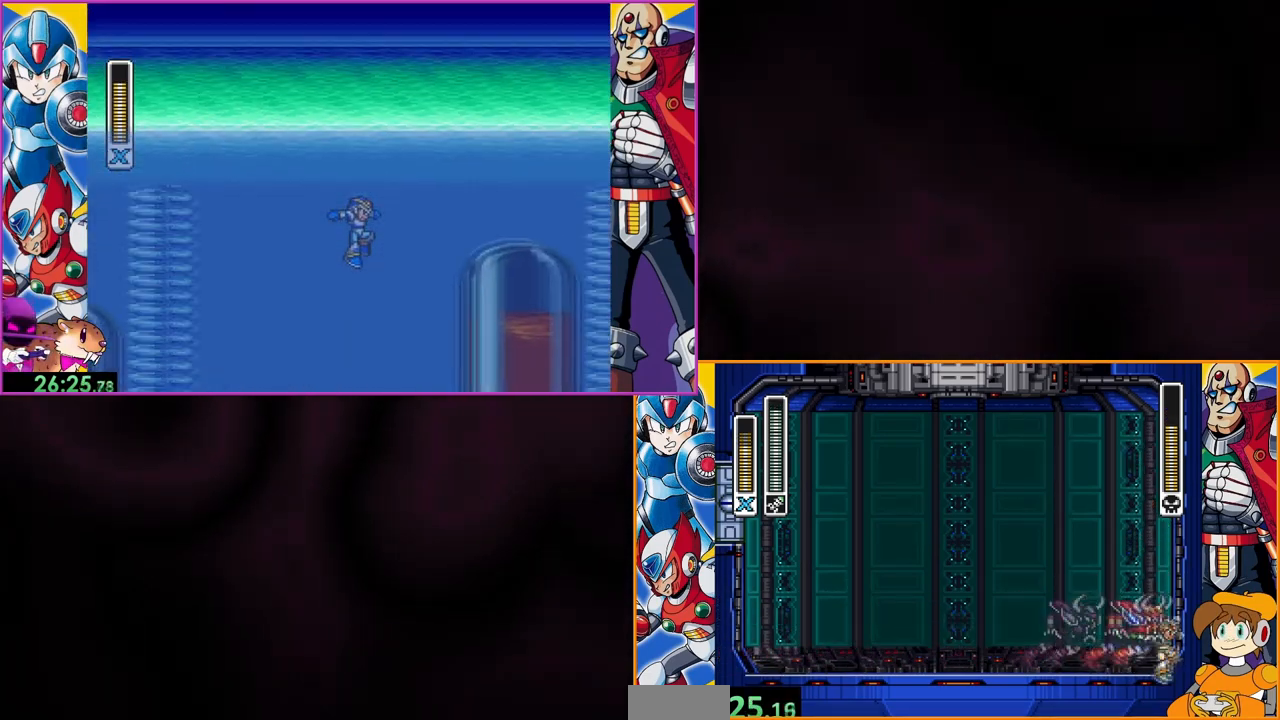
{"dt_ms": 500, "buttons": ["DPAD_LEFT"], "events": [[267, "DPAD_RIGHT", "up"], [400, "B", "up"], [400, "DPAD_LEFT", "down"]]}
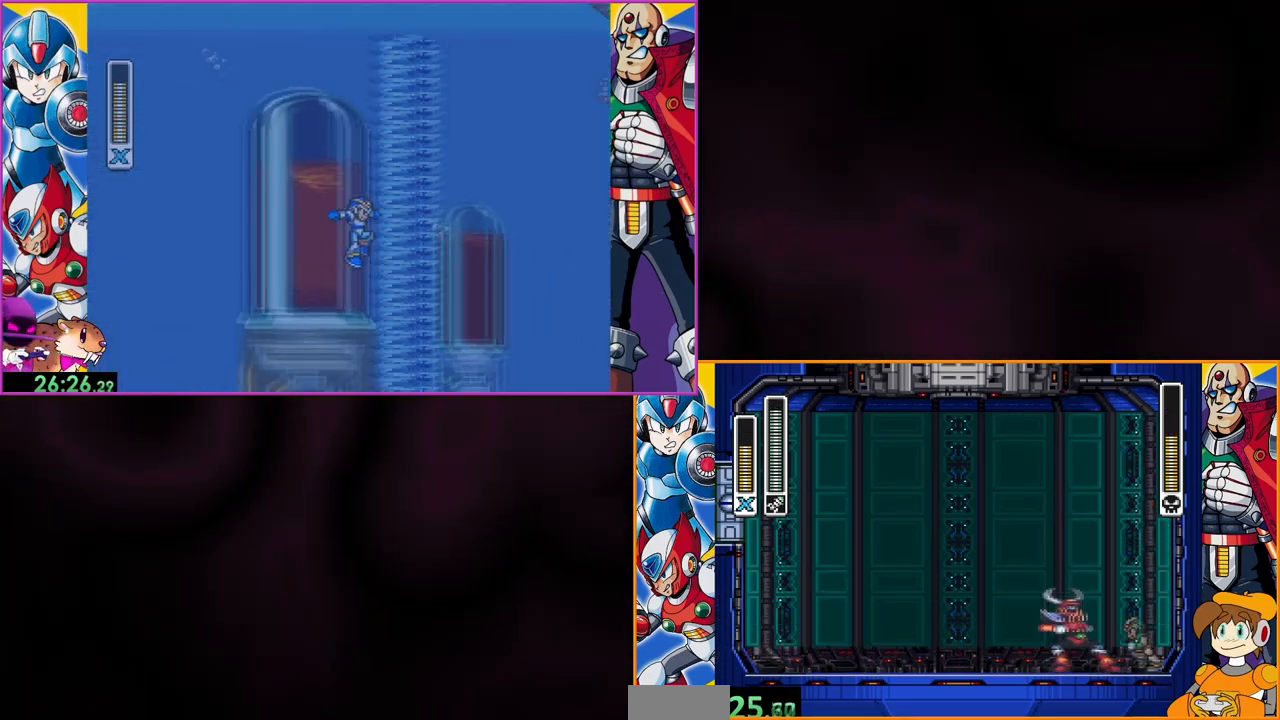
{"dt_ms": 500, "buttons": ["DPAD_LEFT"], "events": []}
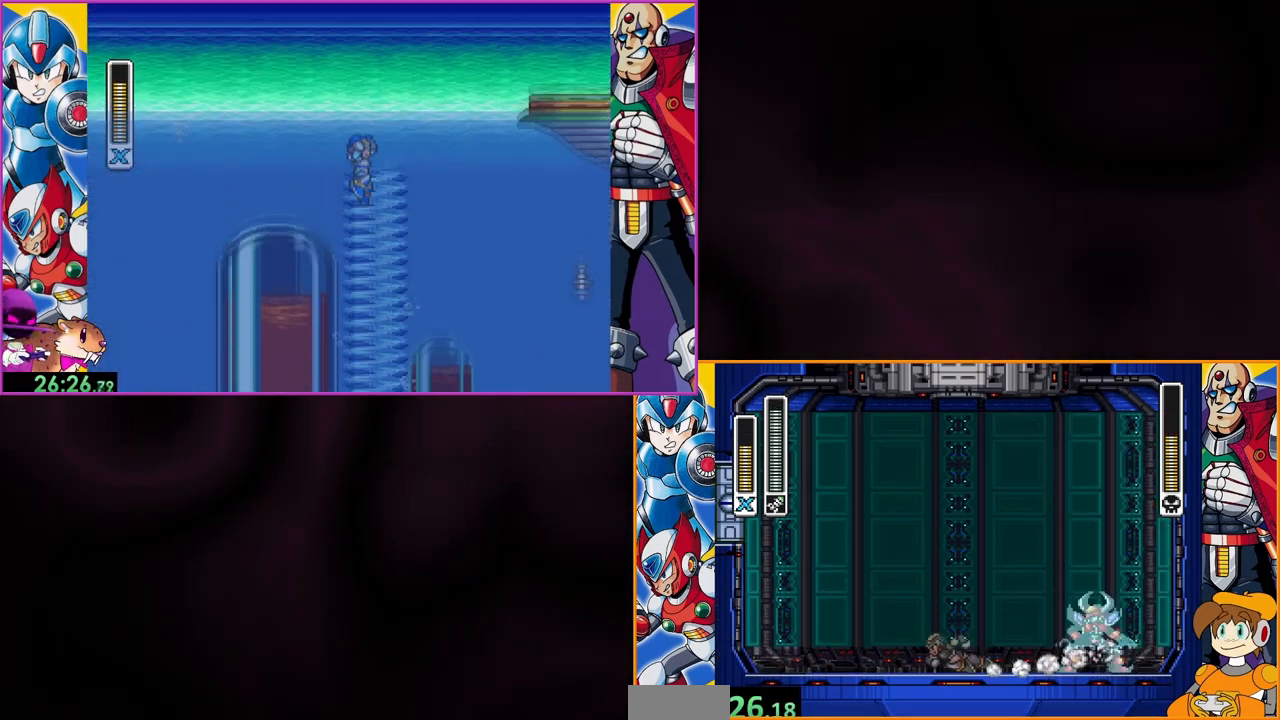
{"dt_ms": 500, "buttons": ["DPAD_LEFT"], "events": [[267, "DPAD_LEFT", "up"], [267, "DPAD_RIGHT", "down"], [300, "Y", "down"], [367, "DPAD_RIGHT", "up"], [433, "Y", "up"], [467, "DPAD_LEFT", "down"]]}
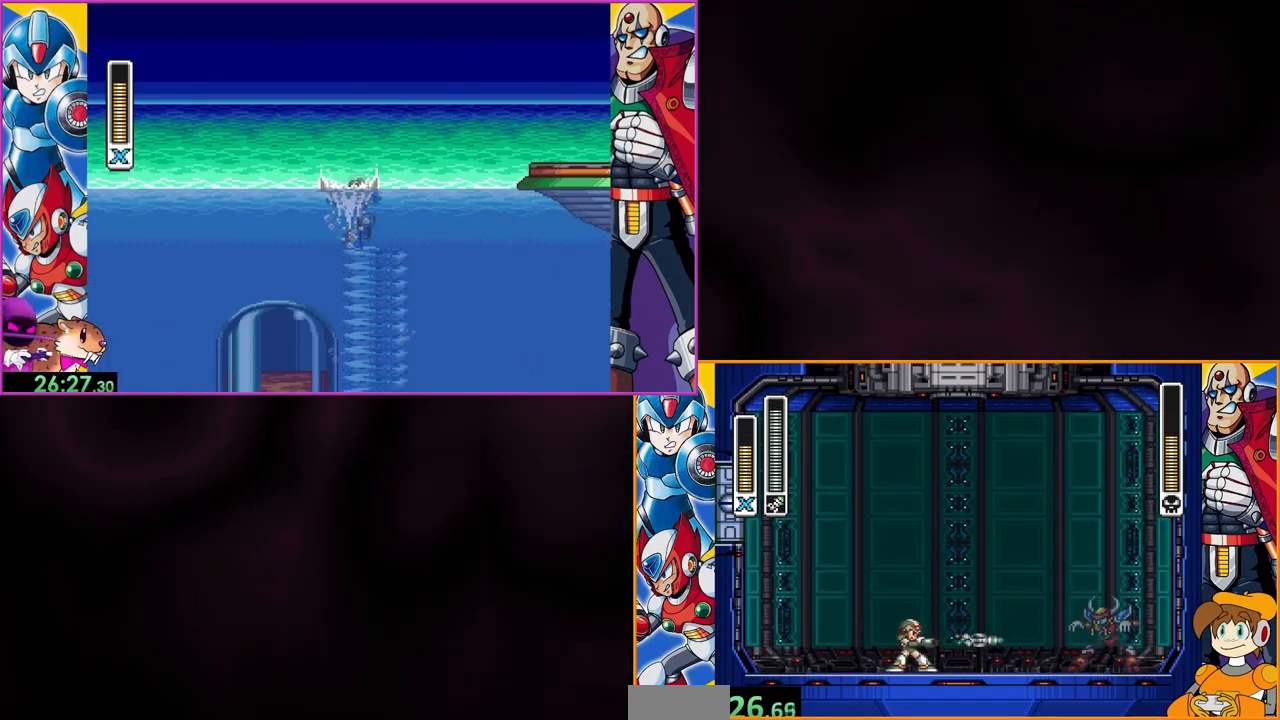
{"dt_ms": 500, "buttons": ["B", "DPAD_LEFT"], "events": [[167, "B", "down"]]}